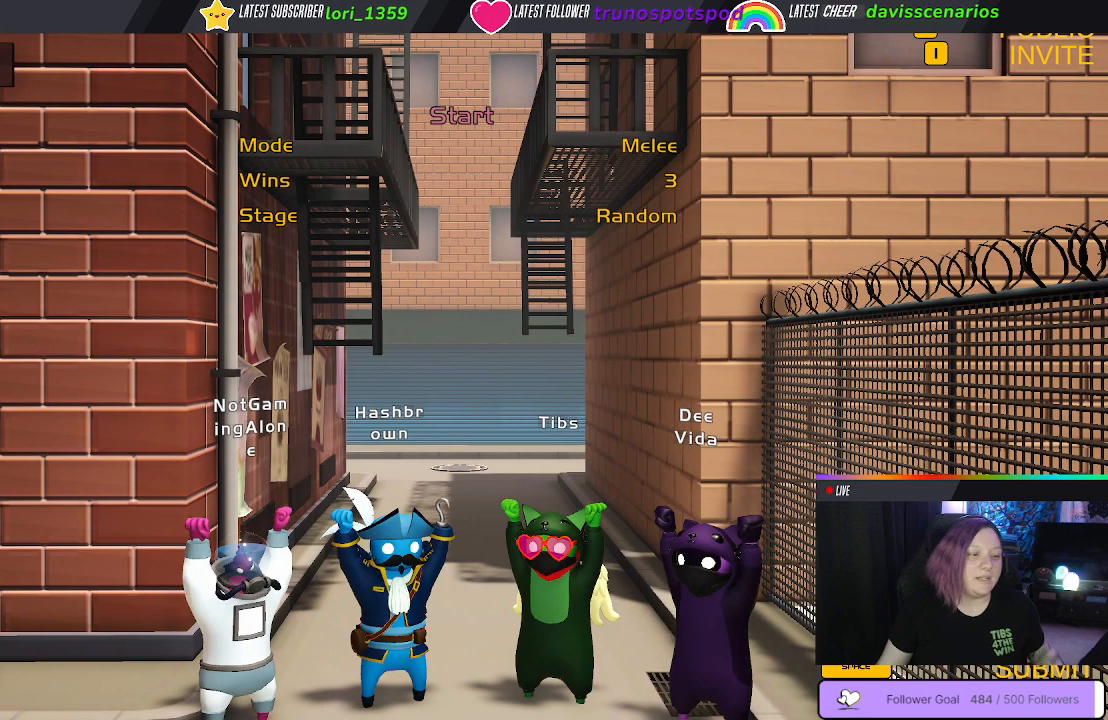
Gameplay with a controller (Xbox layout); each line is a JSON object with the inputs held at the frame after it. "events" lists button and stick changes between this image and that frame as [ms after this image, input, new state], when the widget could be followed in between.
{"buttons": [], "left_stick": "up-left", "right_stick": "center", "events": [[417, "left_stick", "up-left"]]}
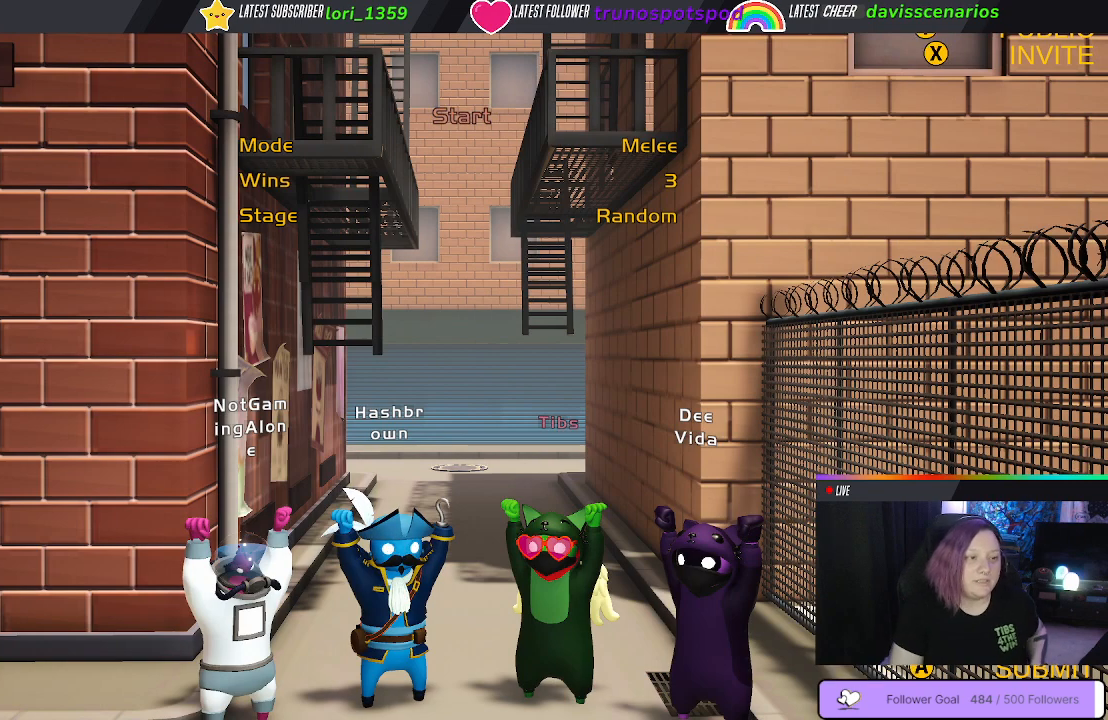
{"buttons": [], "left_stick": "center", "right_stick": "center", "events": [[17, "left_stick", "center"]]}
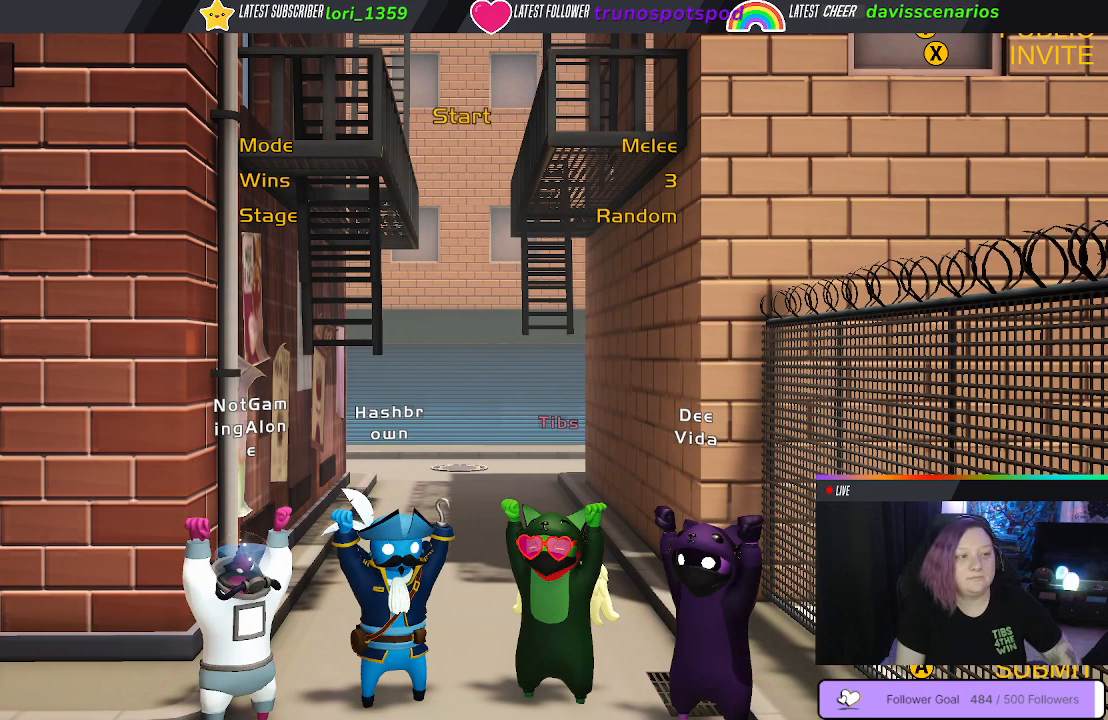
{"buttons": [], "left_stick": "down-right", "right_stick": "center", "events": [[450, "left_stick", "down-right"]]}
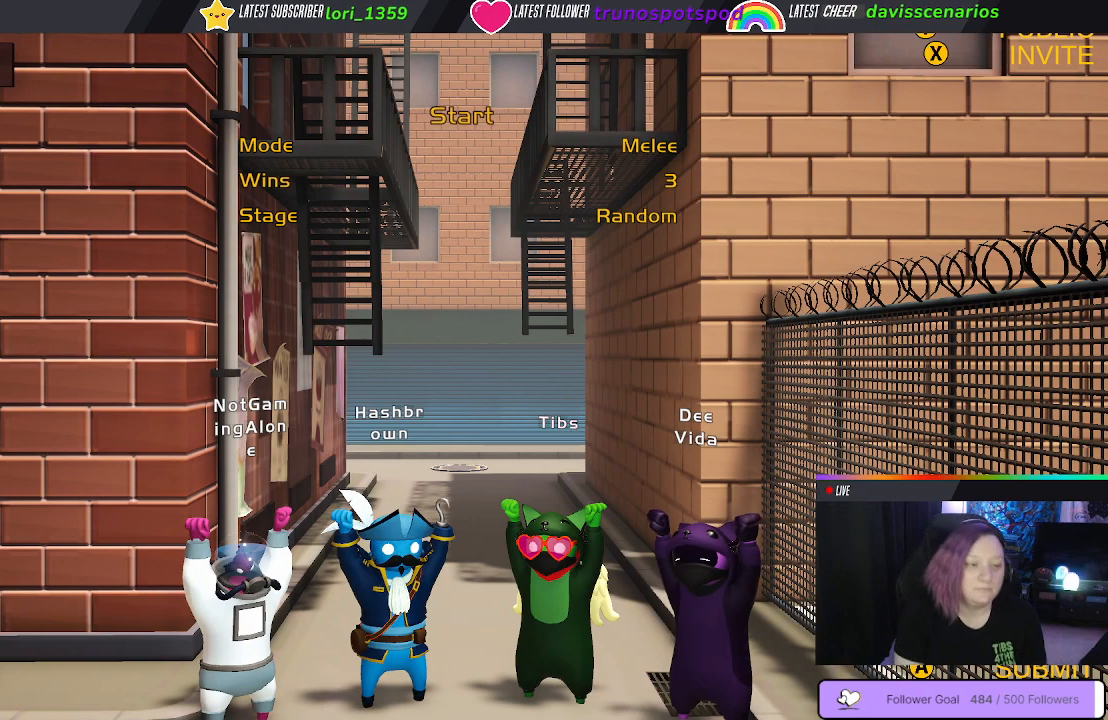
{"buttons": [], "left_stick": "center", "right_stick": "center", "events": [[33, "left_stick", "center"]]}